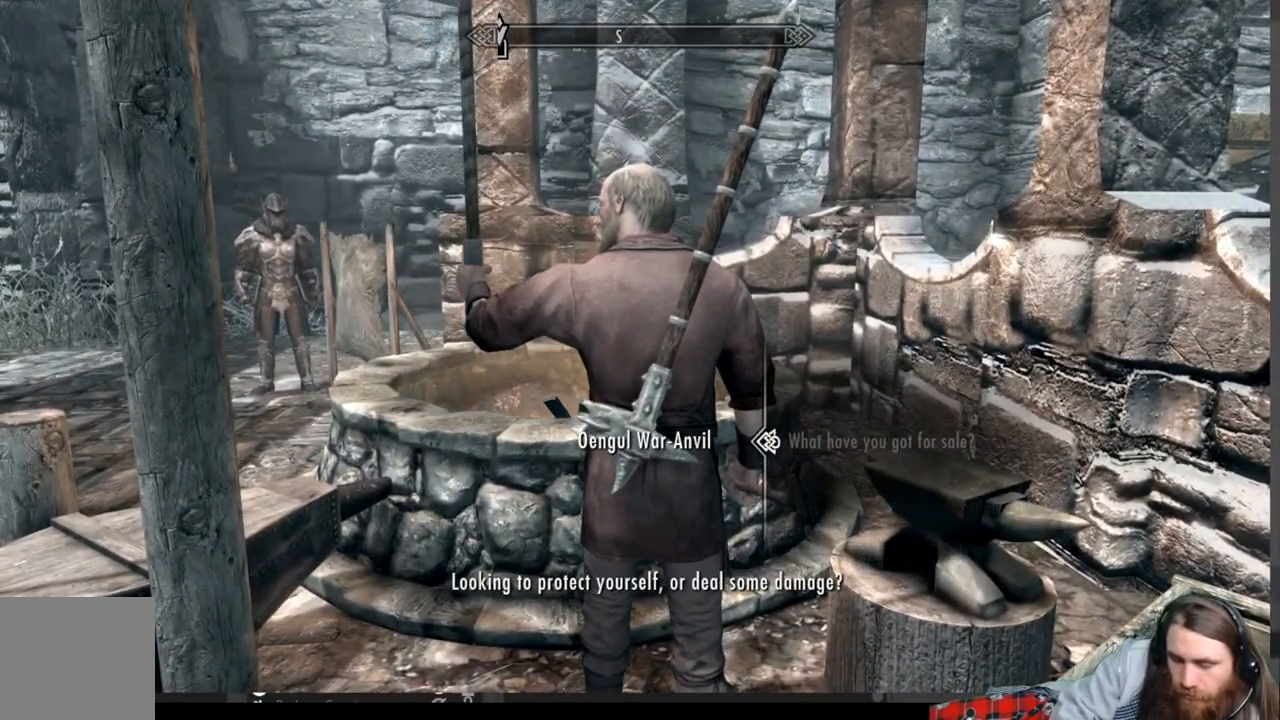
Gameplay with a controller (Xbox layout); each line is a JSON object with the inputs held at the frame after it. "events" lists button and stick changes between this image and that frame as [ms after this image, input, new state], when the widget could be followed in between.
{"buttons": [], "left_stick": "center", "right_stick": "center", "events": [[167, "A", "up"]]}
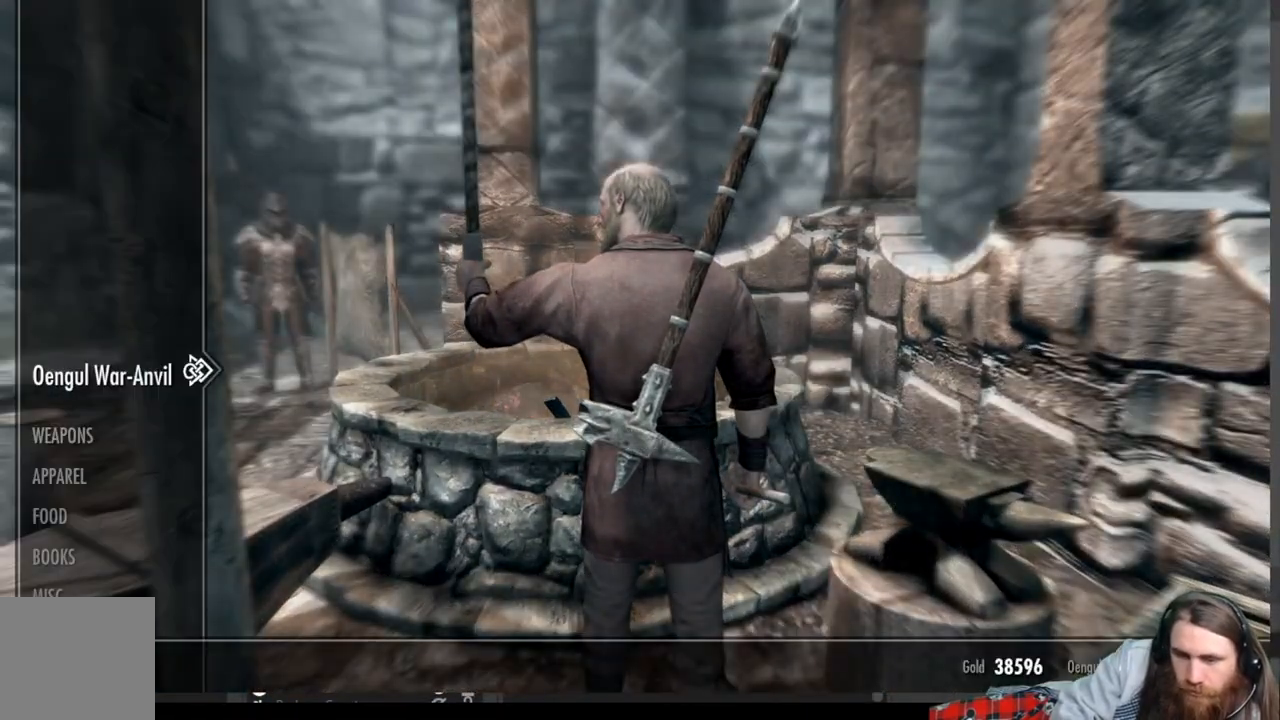
{"buttons": ["DPAD_DOWN"], "left_stick": "center", "right_stick": "center", "events": [[33, "DPAD_DOWN", "down"], [233, "DPAD_DOWN", "up"], [483, "DPAD_DOWN", "down"]]}
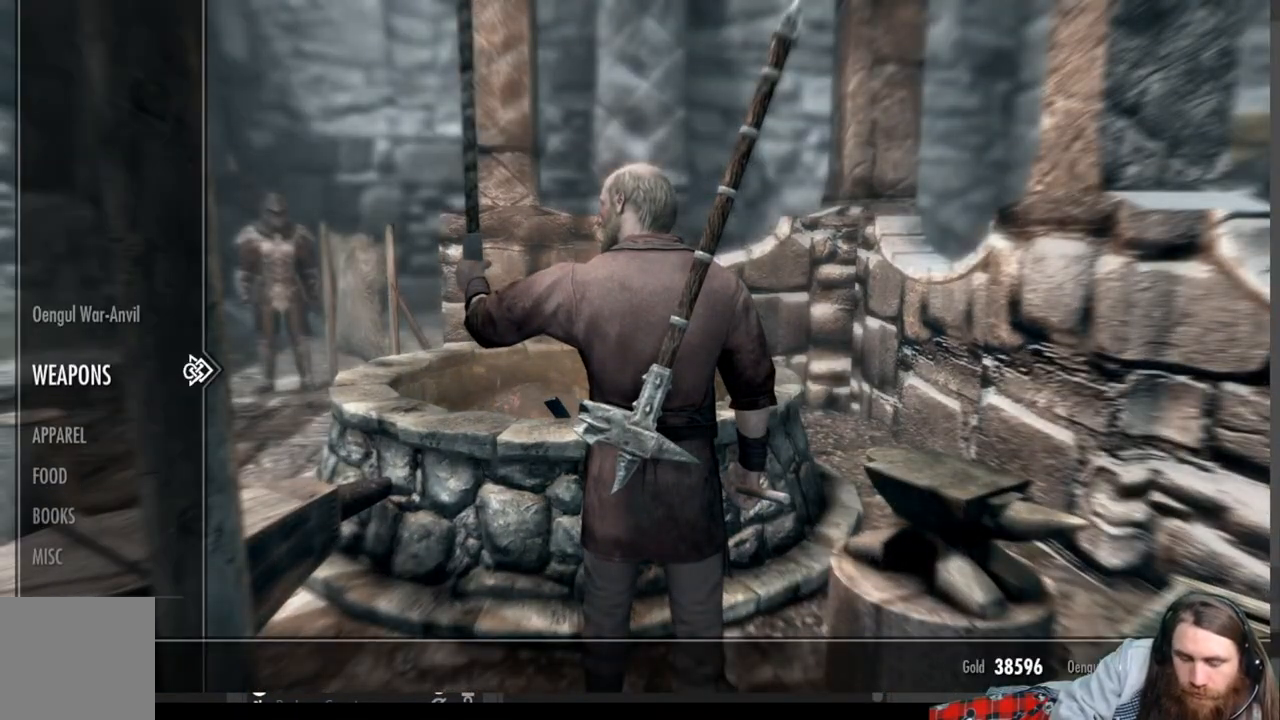
{"buttons": ["DPAD_DOWN"], "left_stick": "center", "right_stick": "center", "events": []}
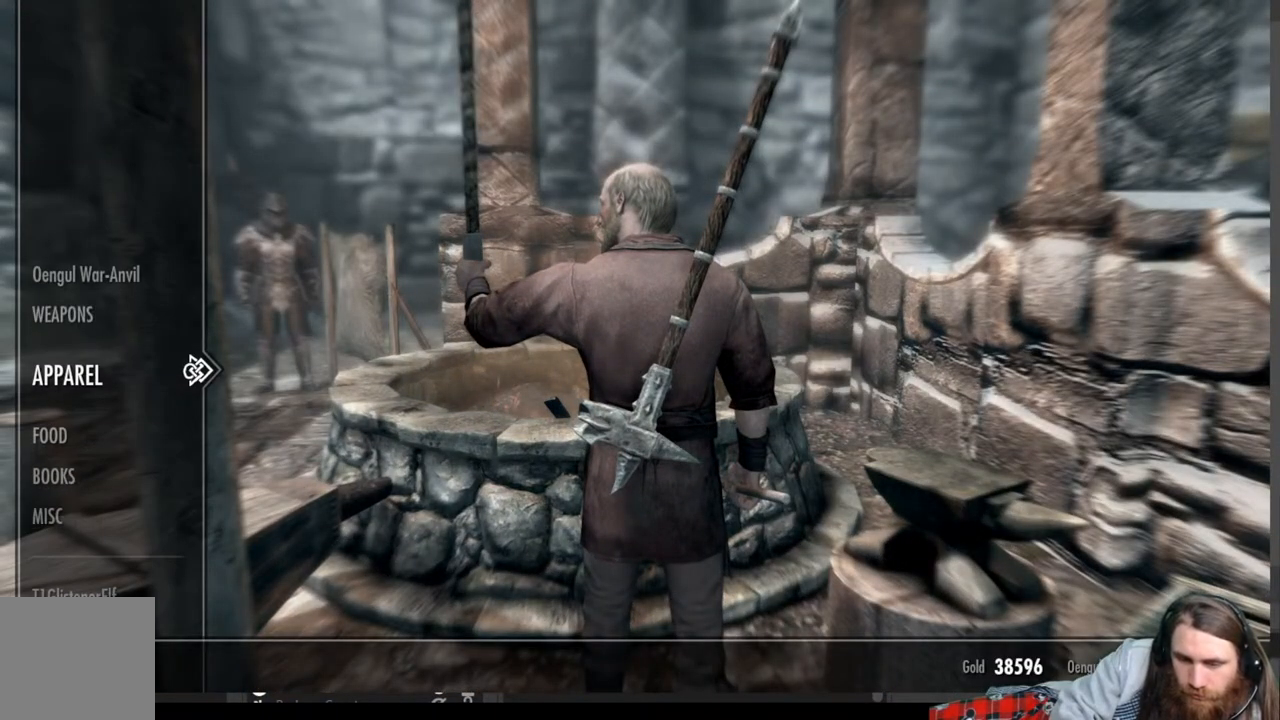
{"buttons": [], "left_stick": "center", "right_stick": "center", "events": [[417, "DPAD_DOWN", "up"]]}
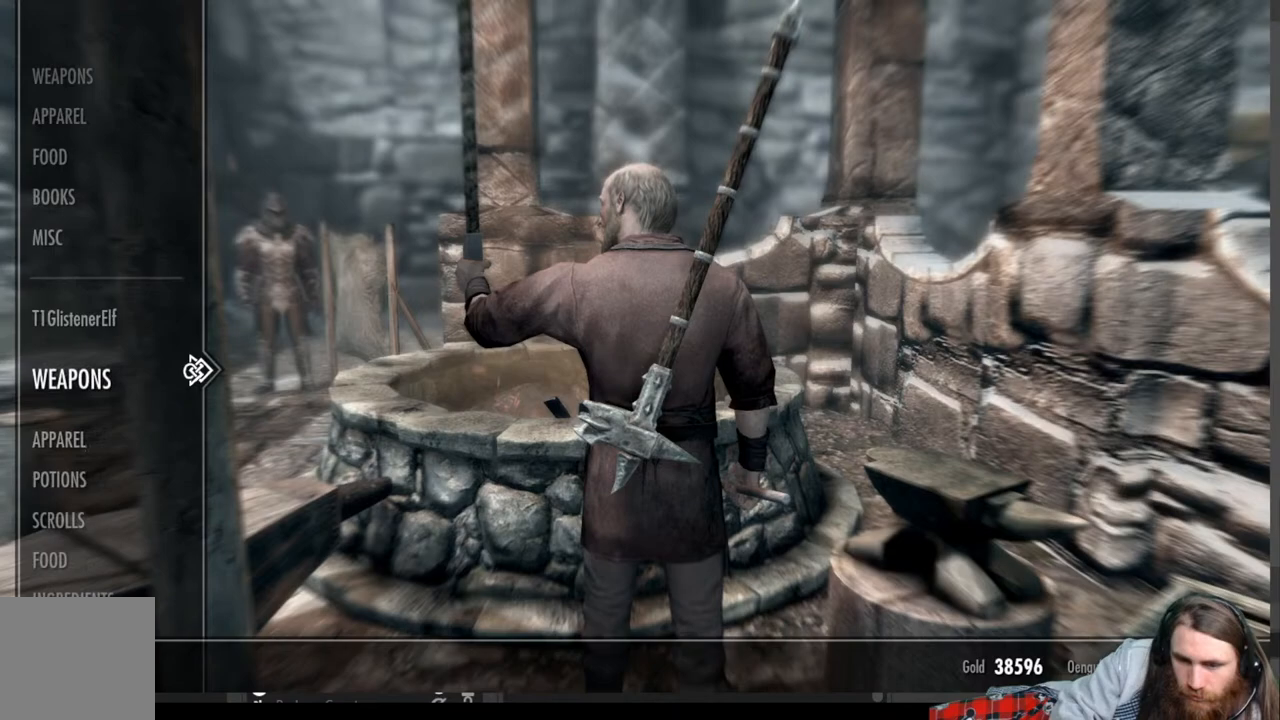
{"buttons": [], "left_stick": "center", "right_stick": "center", "events": [[300, "DPAD_RIGHT", "down"], [433, "DPAD_RIGHT", "up"]]}
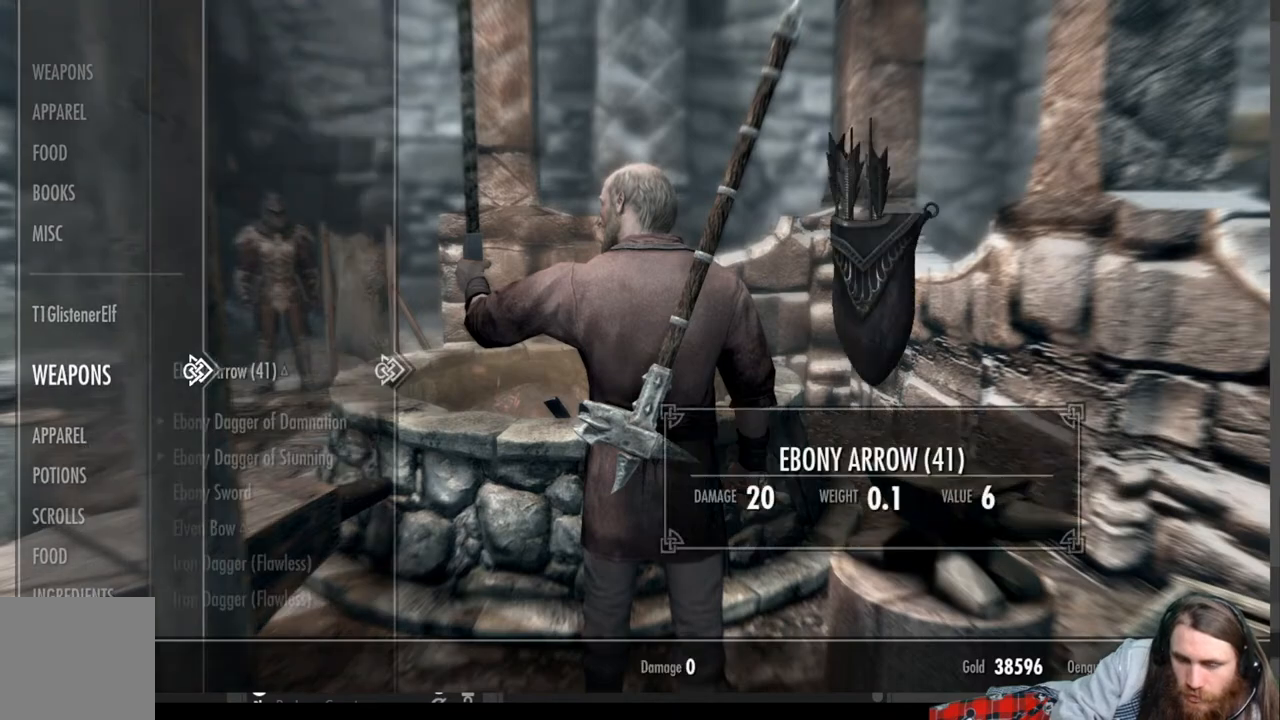
{"buttons": ["DPAD_DOWN"], "left_stick": "center", "right_stick": "center", "events": [[250, "DPAD_DOWN", "down"]]}
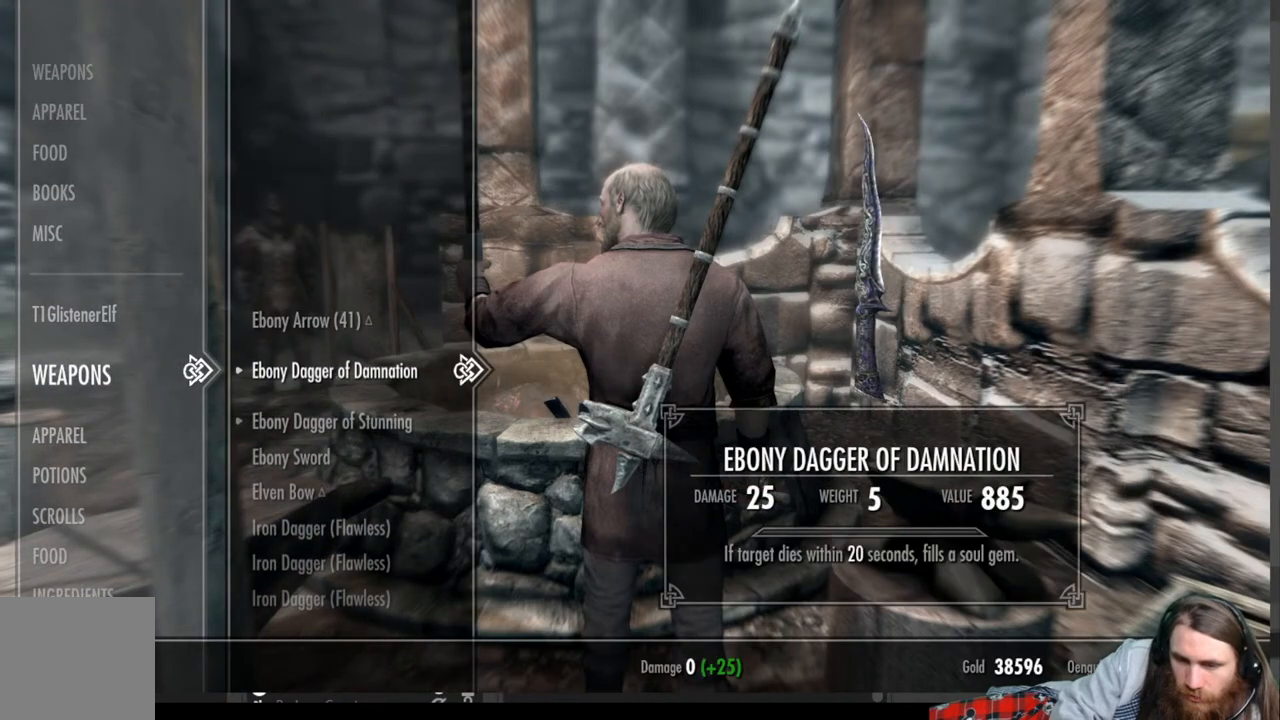
{"buttons": ["DPAD_DOWN"], "left_stick": "center", "right_stick": "center", "events": []}
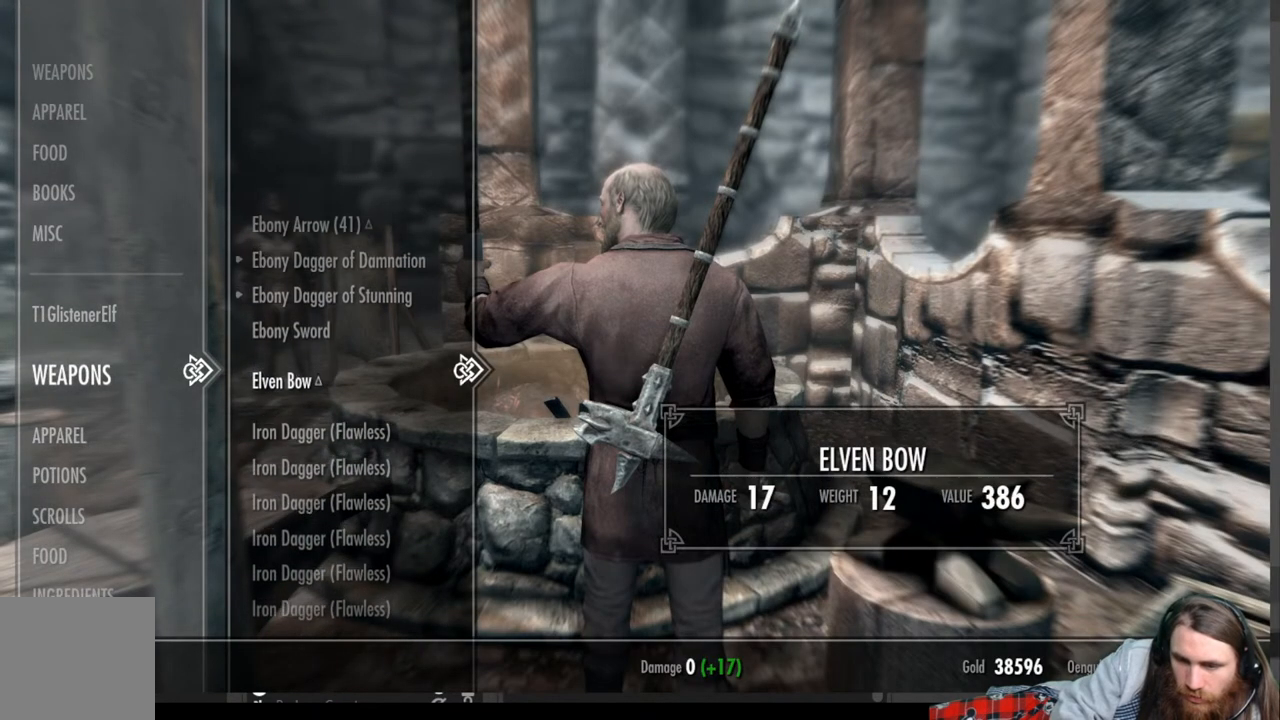
{"buttons": [], "left_stick": "center", "right_stick": "center", "events": [[67, "DPAD_DOWN", "up"]]}
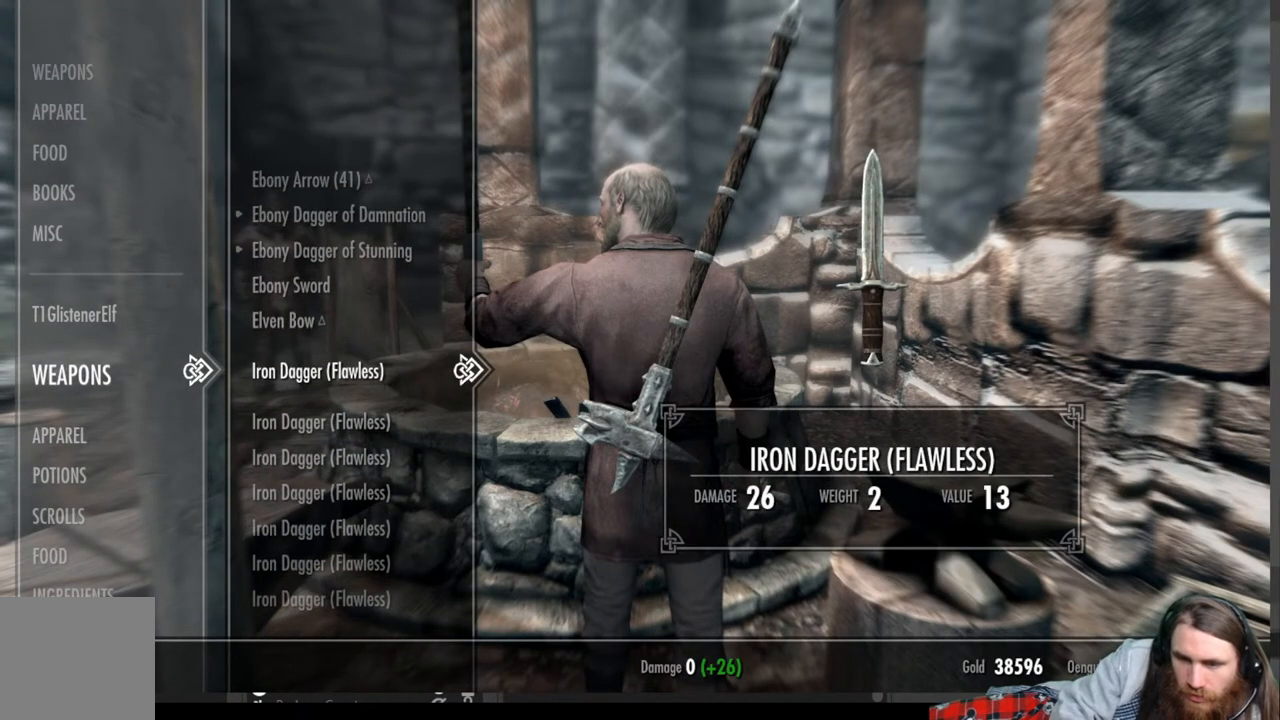
{"buttons": [], "left_stick": "center", "right_stick": "center", "events": []}
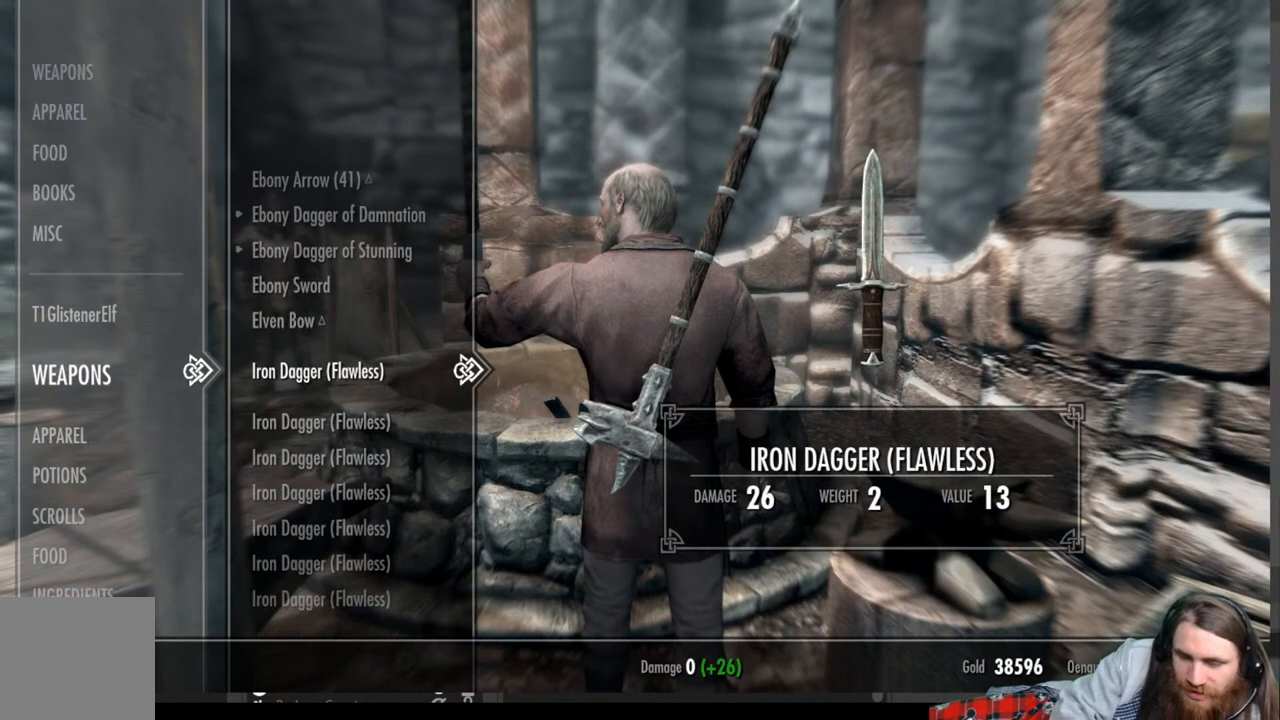
{"buttons": [], "left_stick": "center", "right_stick": "center", "events": [[333, "A", "down"], [417, "A", "up"]]}
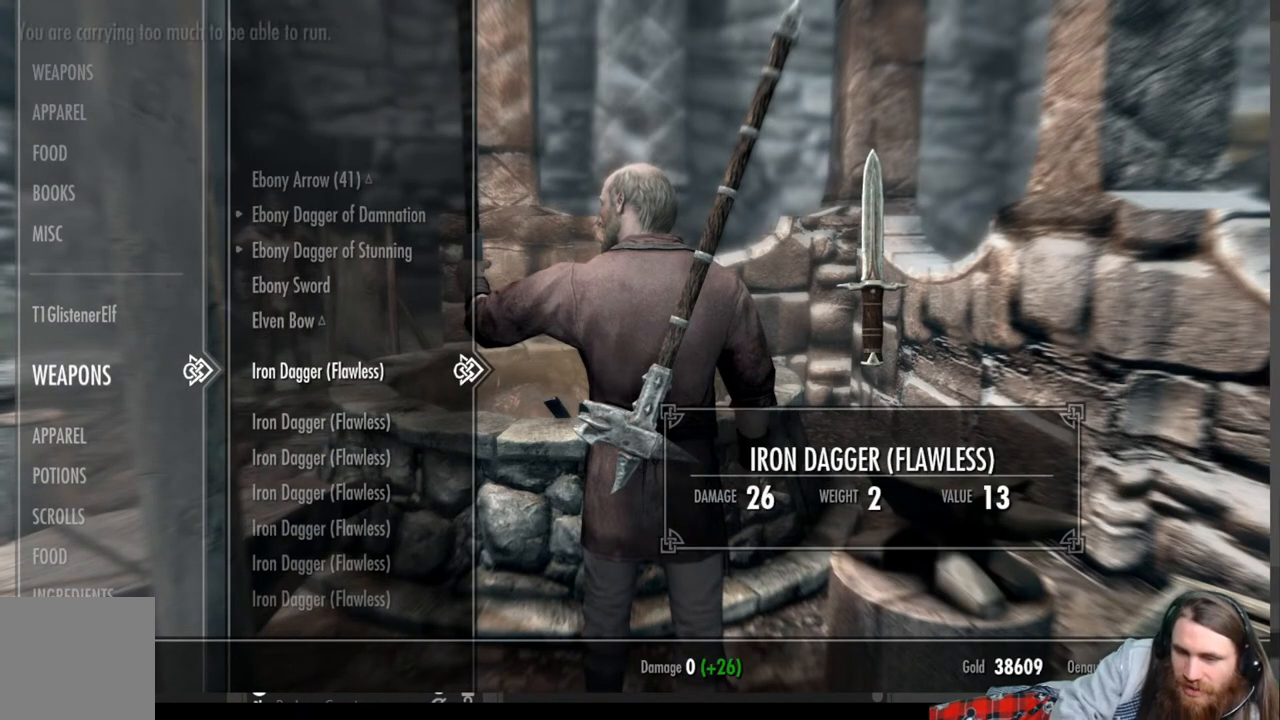
{"buttons": [], "left_stick": "center", "right_stick": "center", "events": [[100, "A", "down"], [217, "A", "up"], [317, "A", "down"], [417, "A", "up"]]}
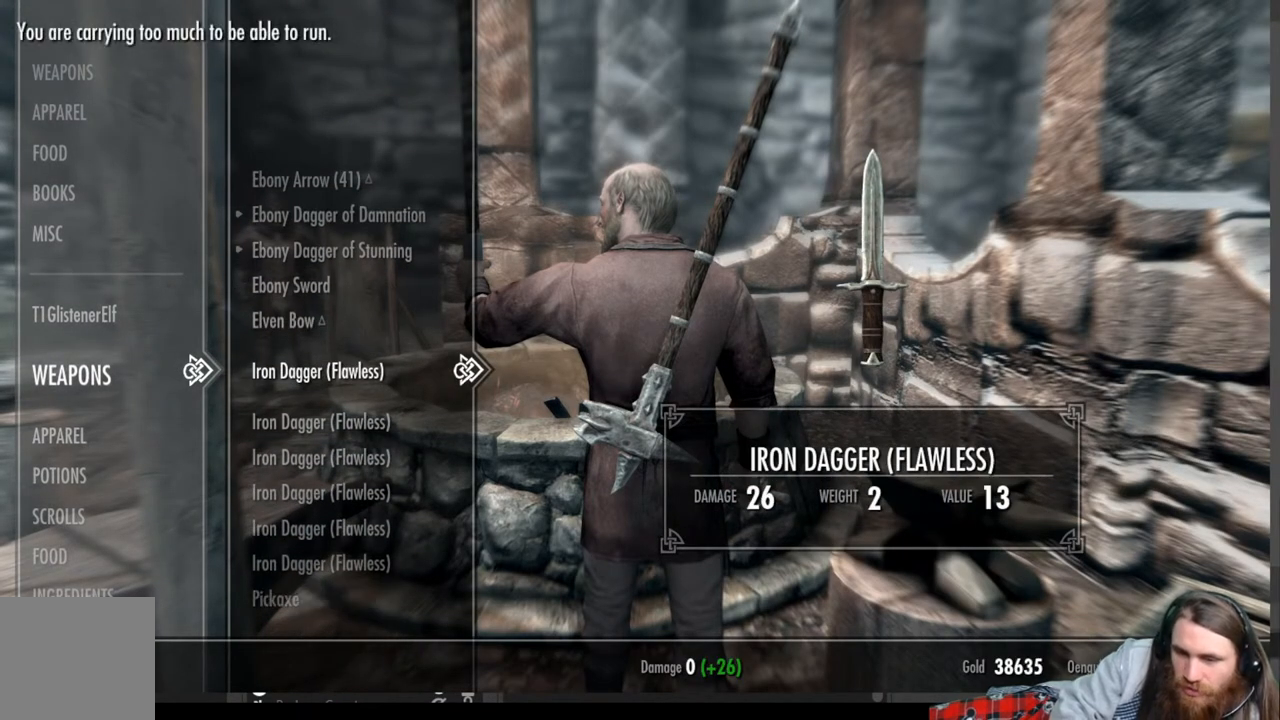
{"buttons": [], "left_stick": "center", "right_stick": "center", "events": [[17, "A", "down"], [100, "A", "up"], [183, "A", "down"], [283, "A", "up"], [383, "A", "down"], [500, "A", "up"]]}
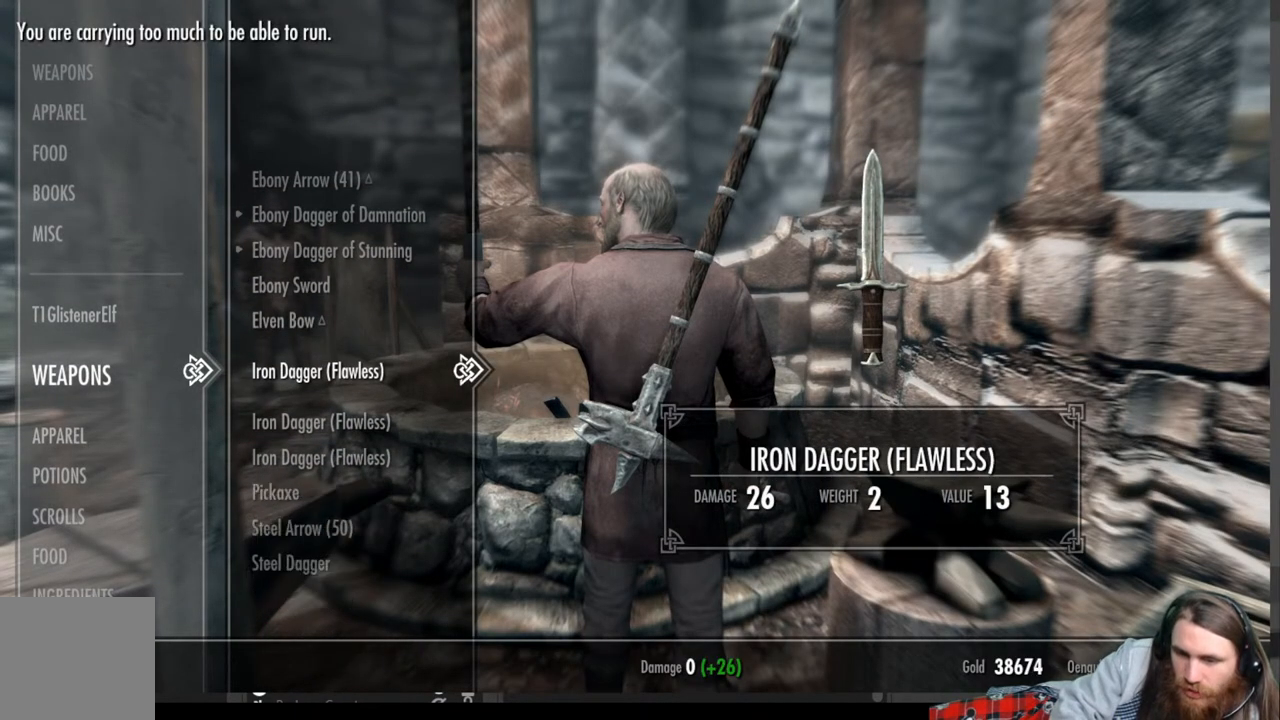
{"buttons": ["A"], "left_stick": "center", "right_stick": "center", "events": [[117, "A", "down"], [217, "A", "up"], [450, "A", "down"]]}
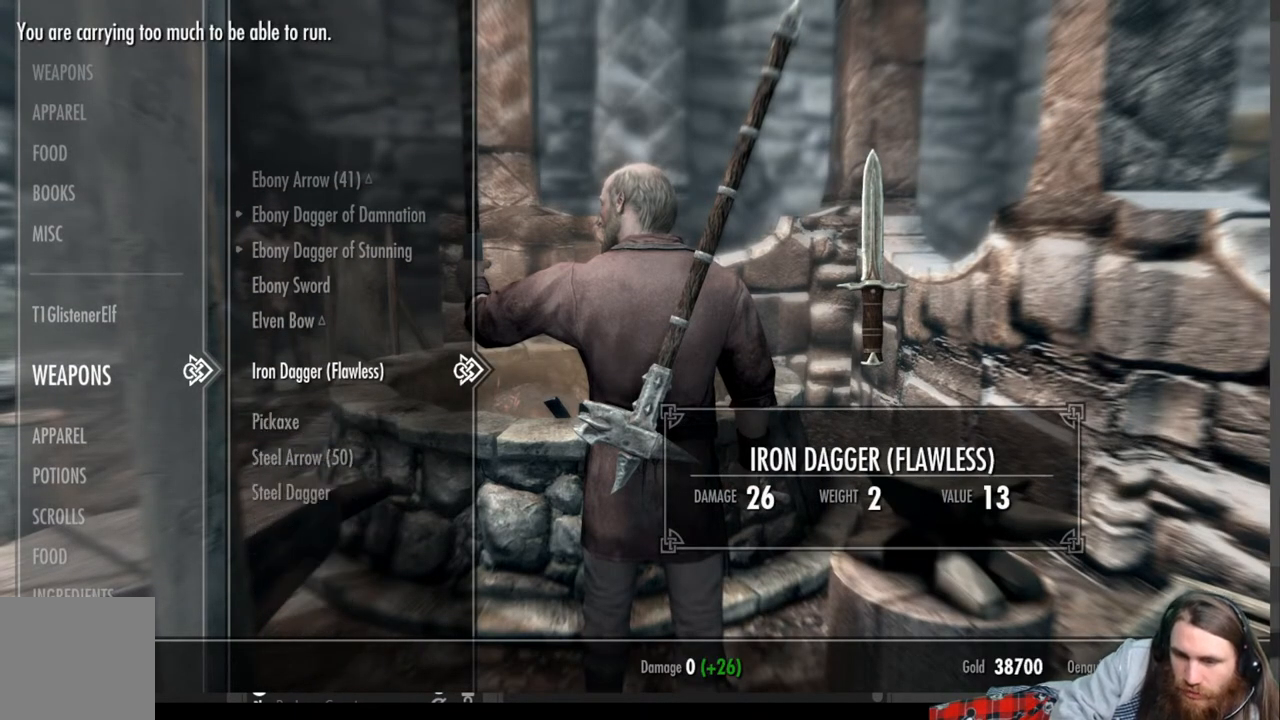
{"buttons": [], "left_stick": "center", "right_stick": "center", "events": [[83, "A", "up"]]}
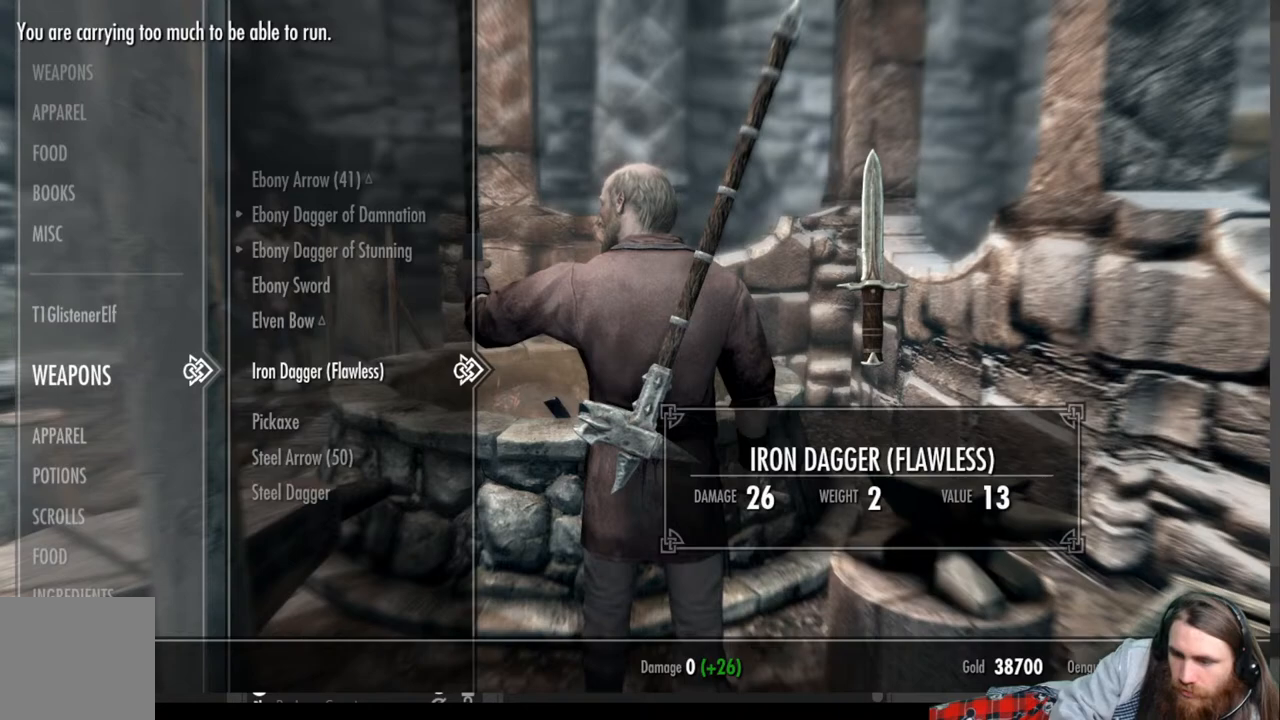
{"buttons": ["A"], "left_stick": "center", "right_stick": "center", "events": [[350, "A", "down"]]}
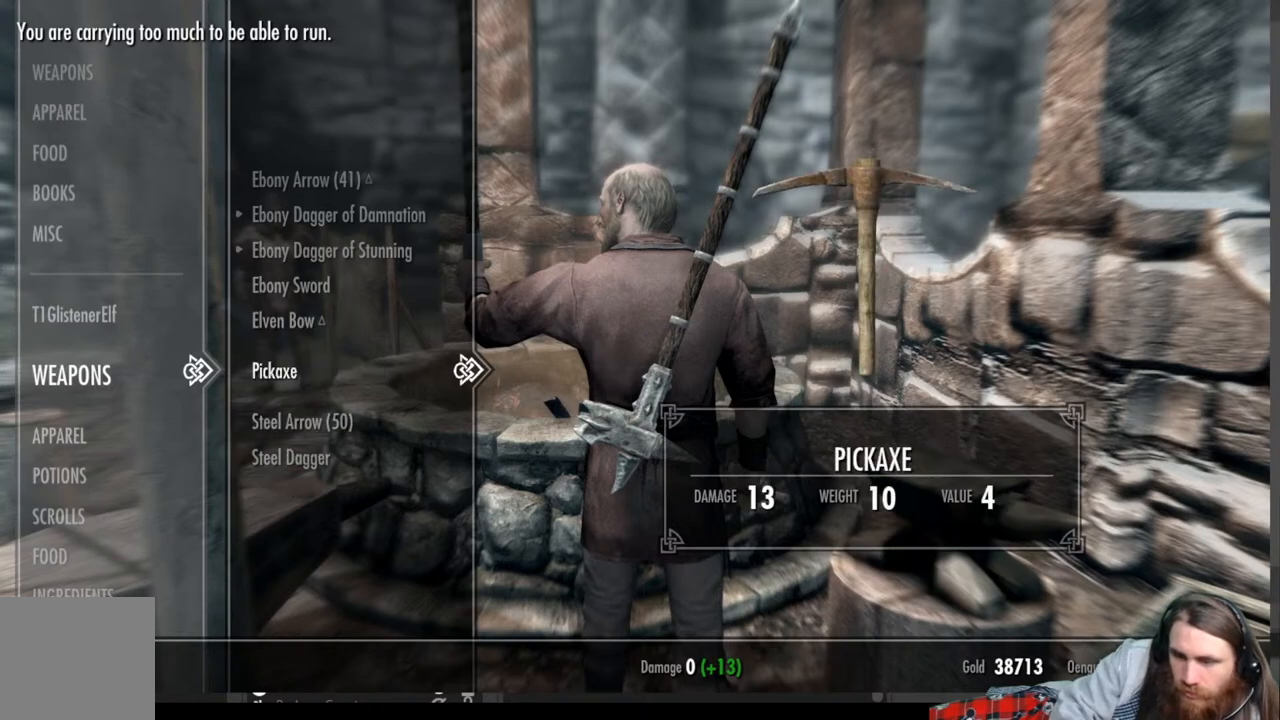
{"buttons": [], "left_stick": "center", "right_stick": "center", "events": [[33, "A", "up"]]}
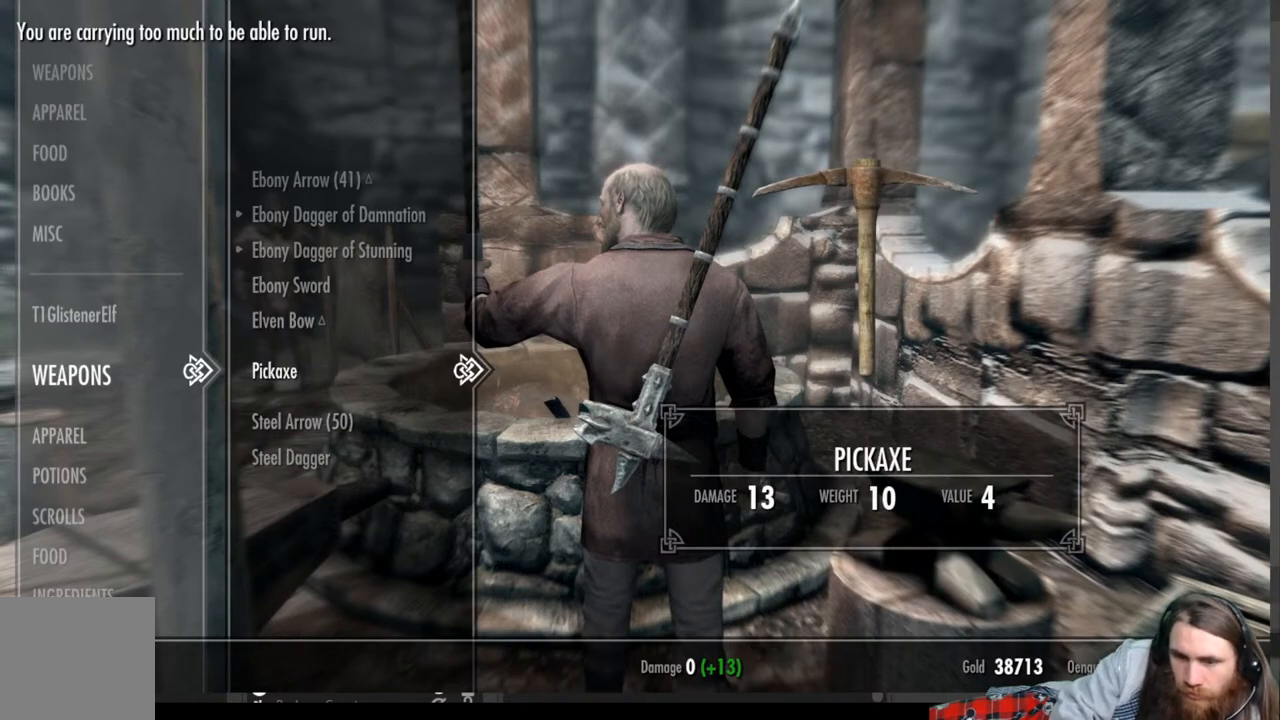
{"buttons": [], "left_stick": "center", "right_stick": "center", "events": [[167, "DPAD_LEFT", "down"], [300, "DPAD_LEFT", "up"]]}
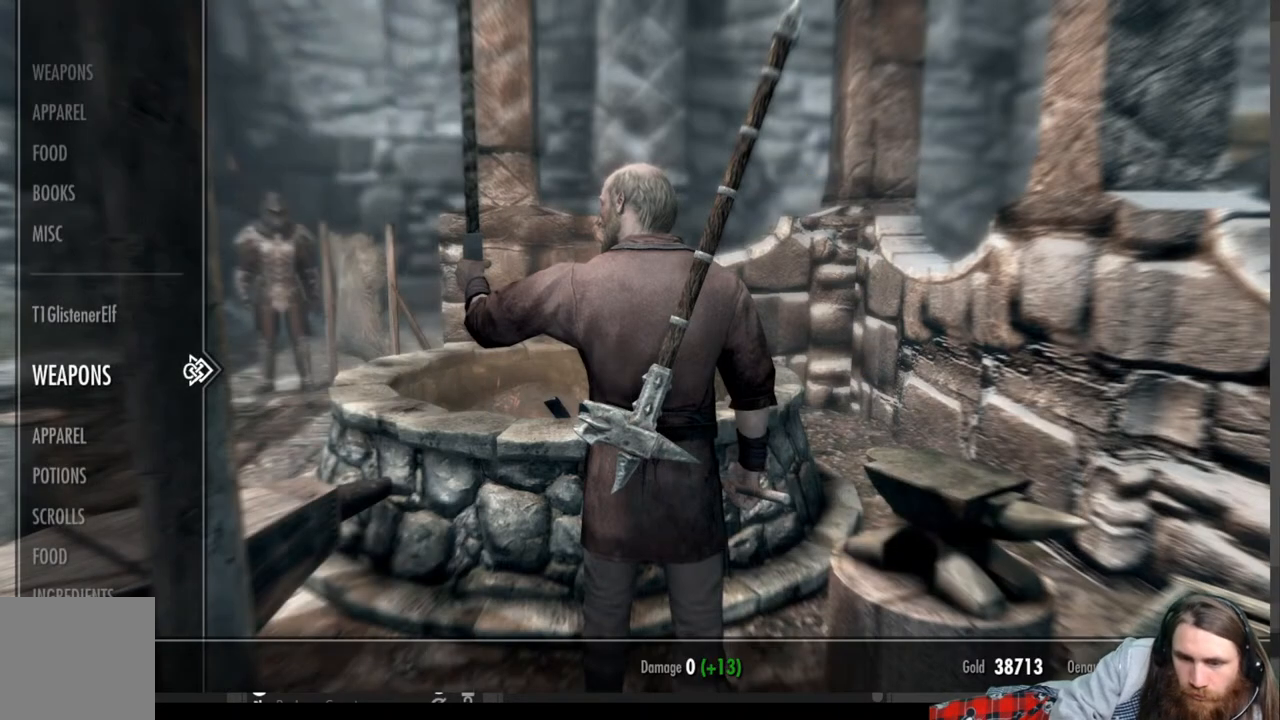
{"buttons": ["DPAD_RIGHT"], "left_stick": "center", "right_stick": "center", "events": [[117, "DPAD_DOWN", "down"], [233, "DPAD_DOWN", "up"], [483, "DPAD_RIGHT", "down"]]}
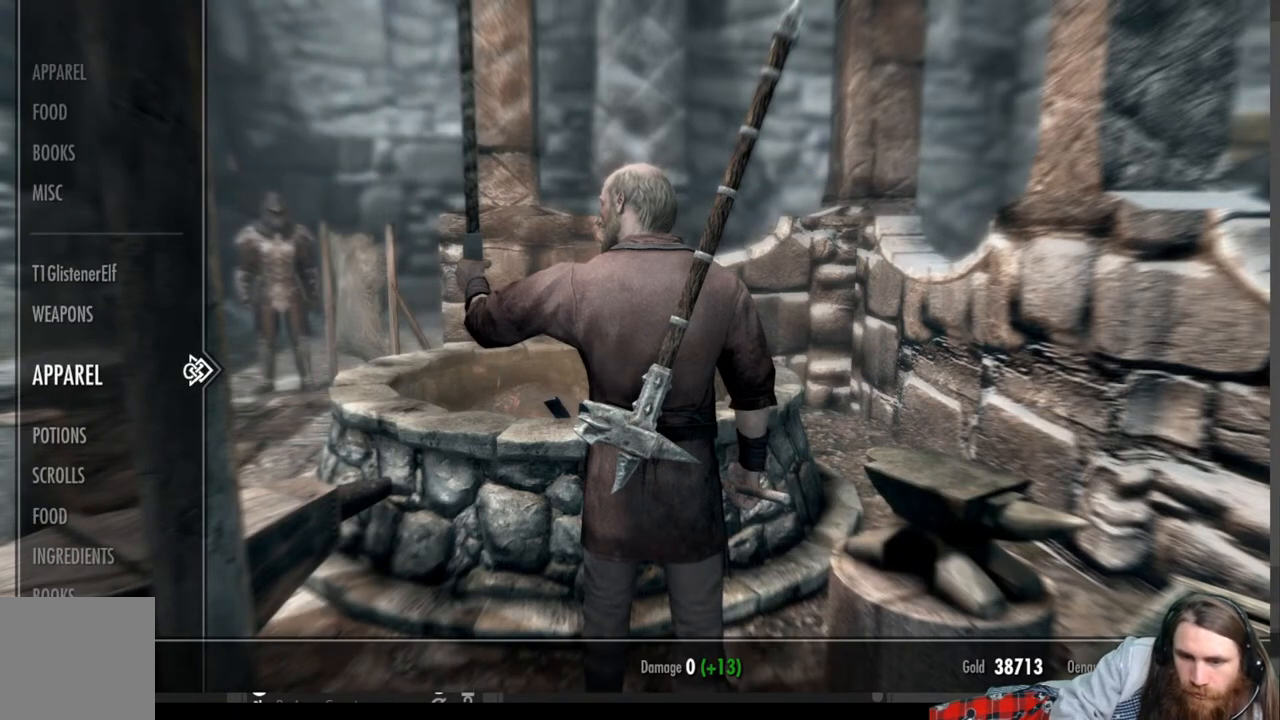
{"buttons": ["DPAD_DOWN"], "left_stick": "center", "right_stick": "center", "events": [[117, "DPAD_RIGHT", "up"], [467, "DPAD_DOWN", "down"]]}
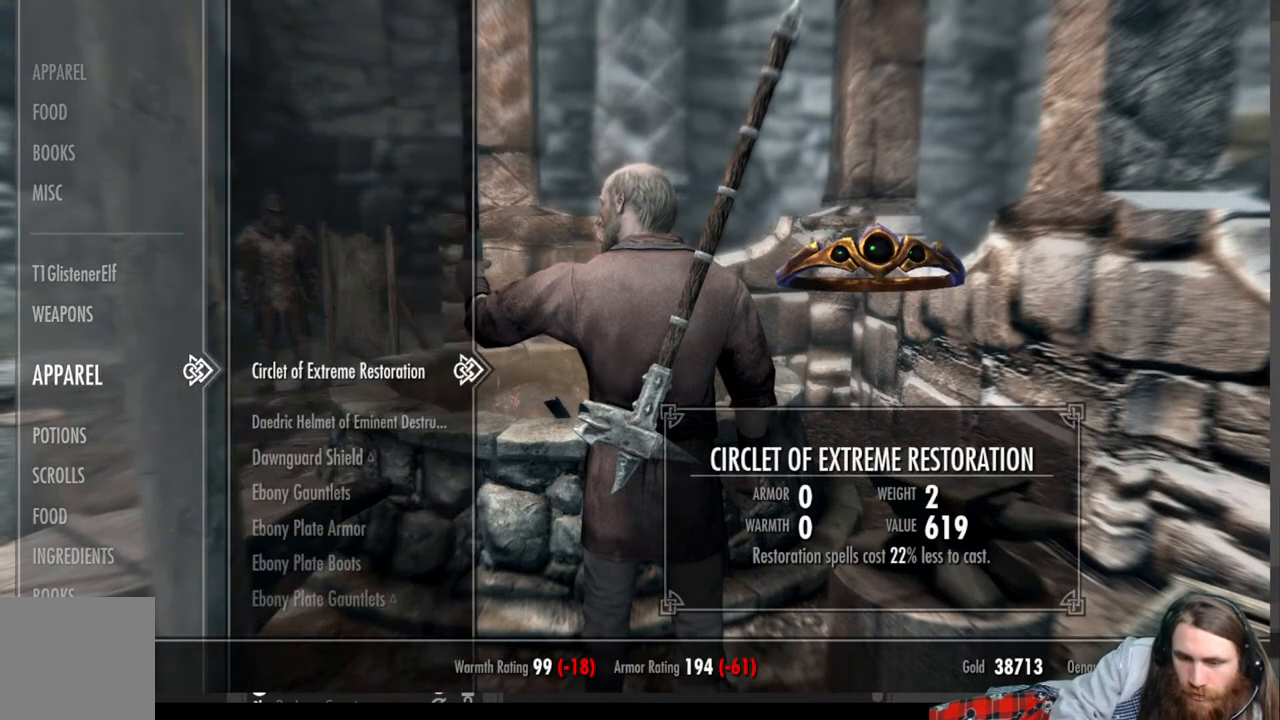
{"buttons": ["DPAD_DOWN"], "left_stick": "center", "right_stick": "center", "events": []}
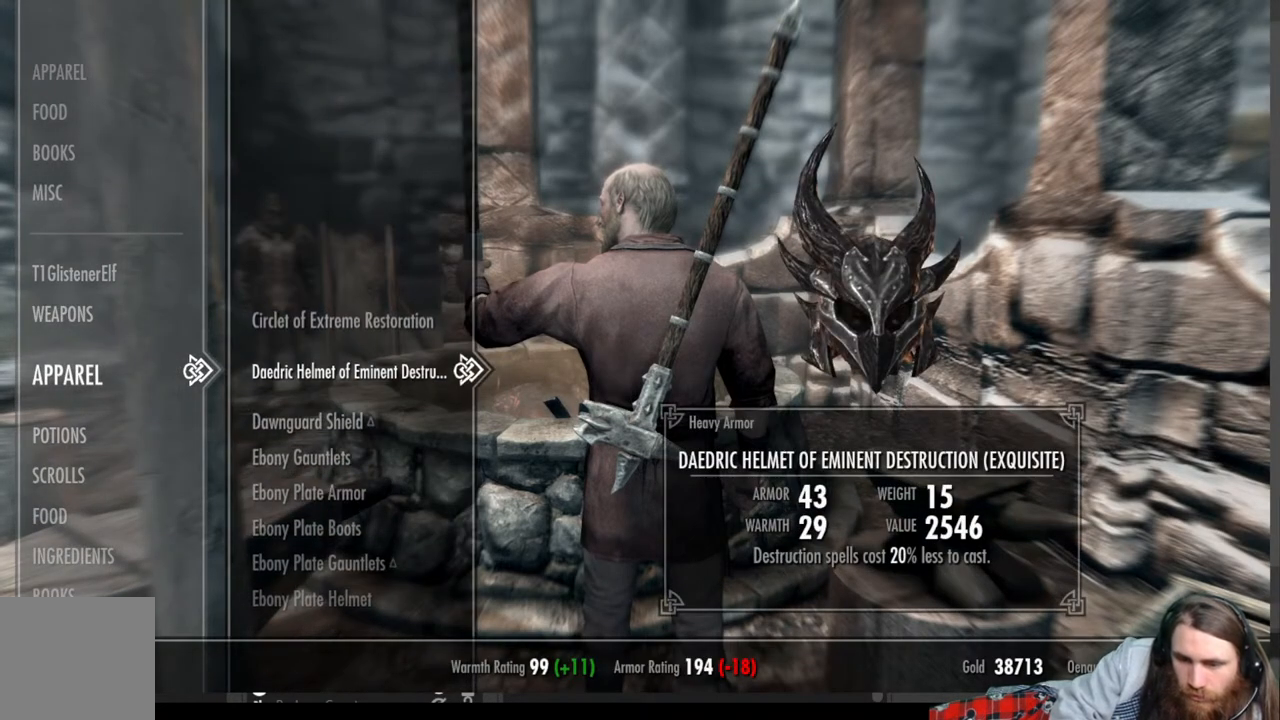
{"buttons": ["DPAD_DOWN"], "left_stick": "center", "right_stick": "center", "events": []}
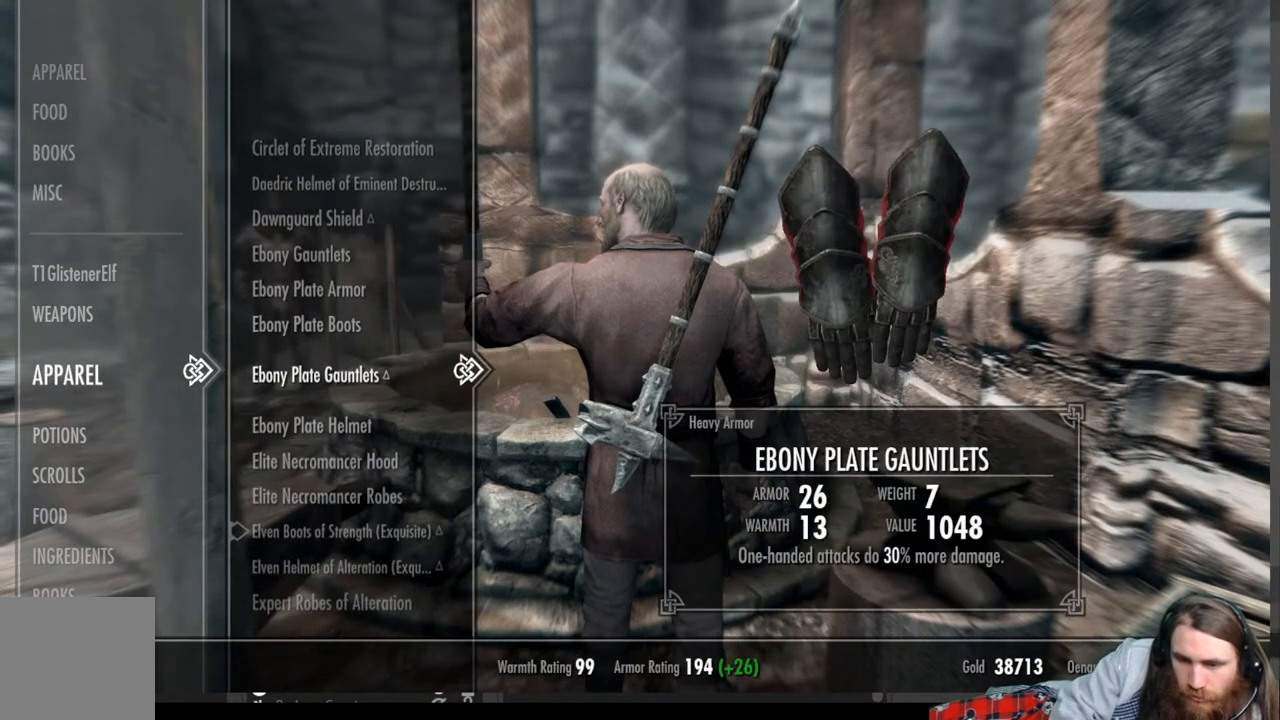
{"buttons": ["DPAD_DOWN"], "left_stick": "center", "right_stick": "center", "events": [[200, "DPAD_DOWN", "up"], [400, "DPAD_DOWN", "down"]]}
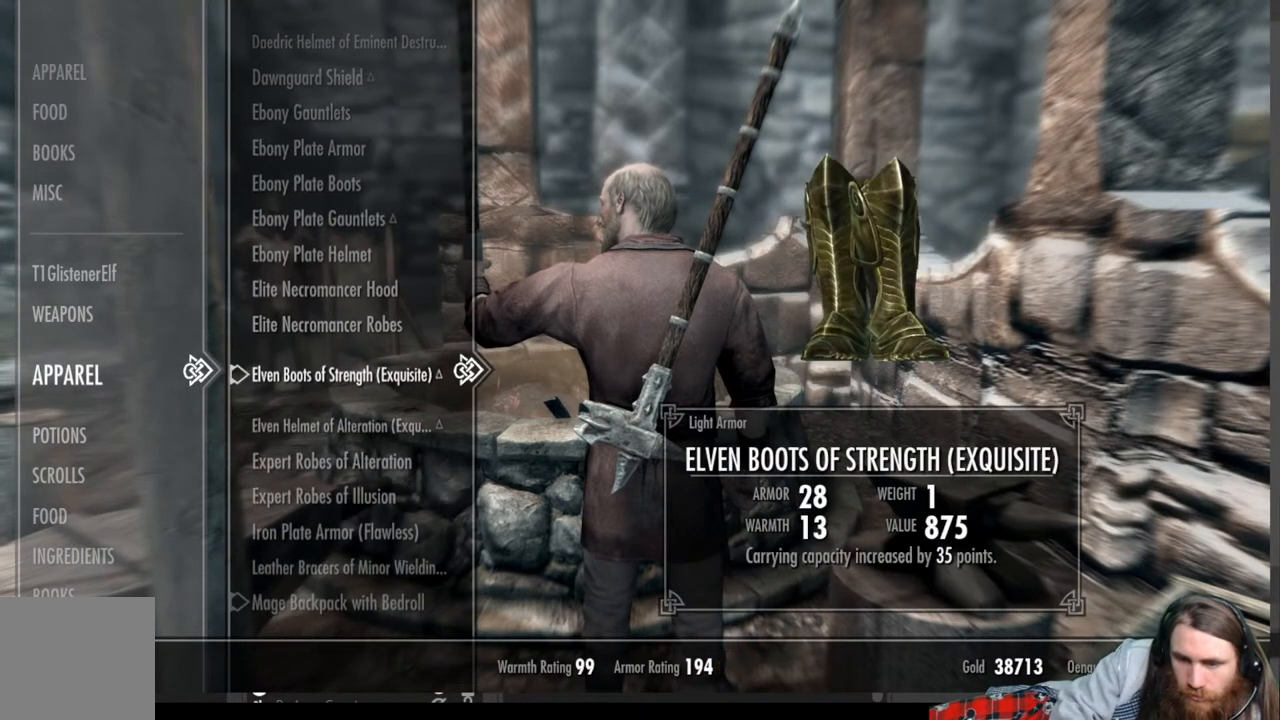
{"buttons": ["DPAD_DOWN"], "left_stick": "center", "right_stick": "center", "events": [[83, "DPAD_DOWN", "up"], [167, "DPAD_DOWN", "down"]]}
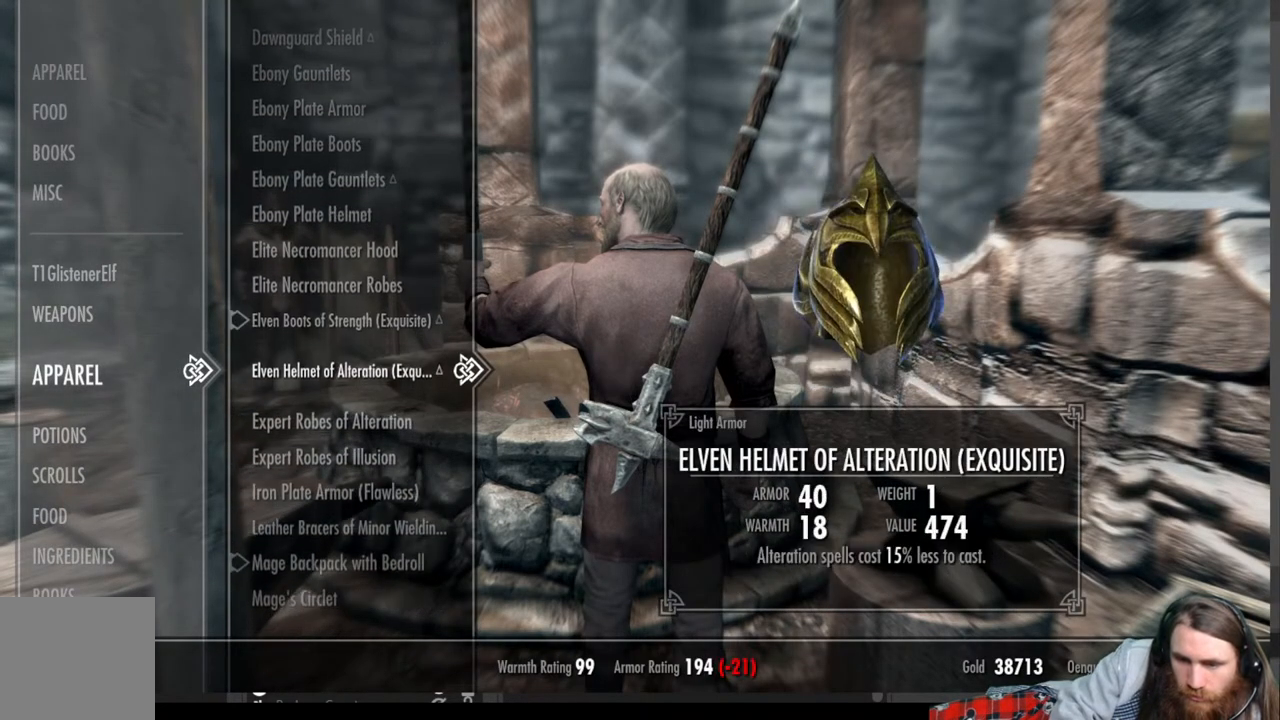
{"buttons": [], "left_stick": "center", "right_stick": "center", "events": [[383, "DPAD_DOWN", "up"]]}
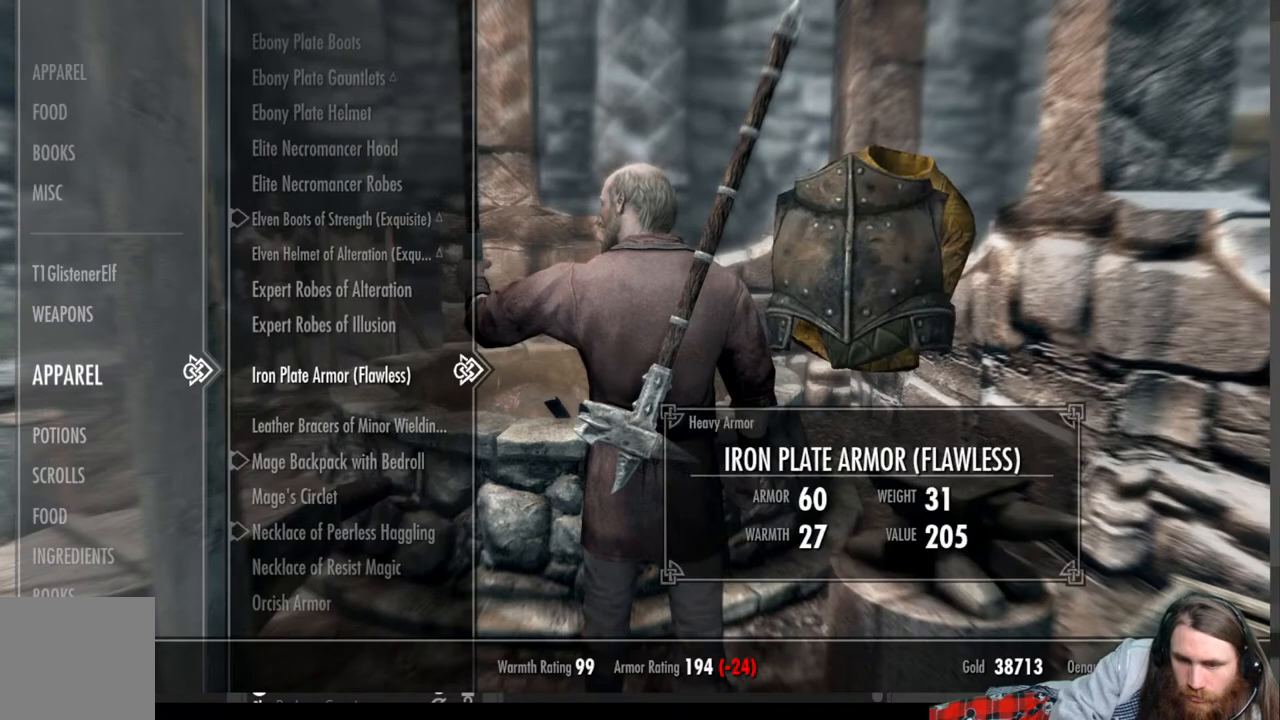
{"buttons": ["A"], "left_stick": "center", "right_stick": "center", "events": [[500, "A", "down"]]}
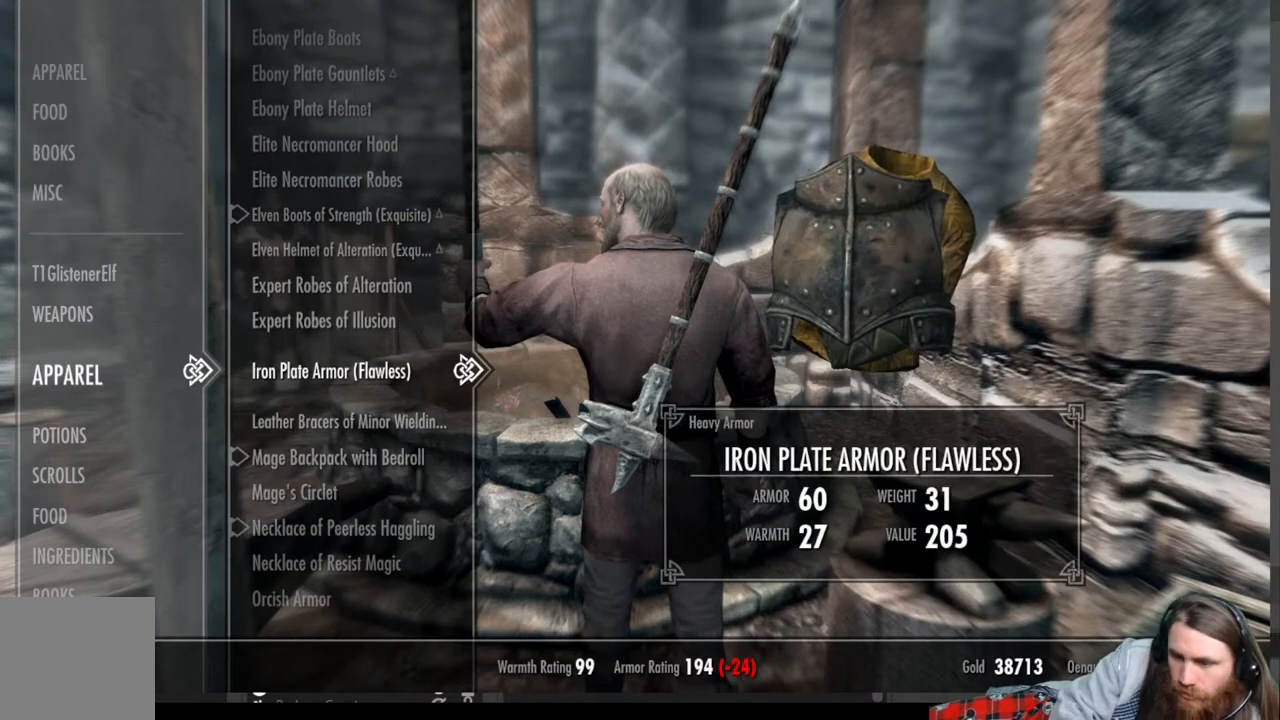
{"buttons": [], "left_stick": "center", "right_stick": "center", "events": [[183, "A", "up"]]}